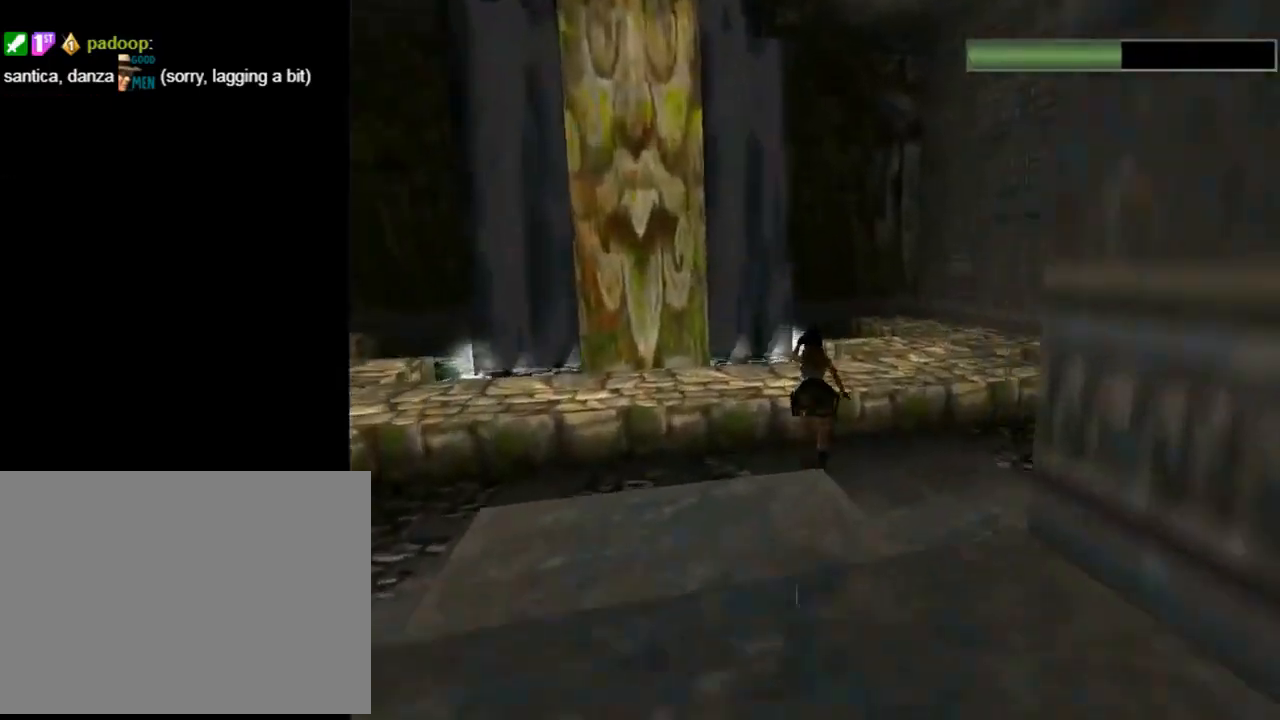
Gameplay with a controller (PlayStation layout); each line is a JSON object with the inputs held at the frame after it. "events" lists button and stick changes between this image and that frame as [ms after this image, input, new state], when the widget could be followed in between. Not read: right_stick.
{"buttons": ["SQUARE", "R2", "DPAD_UP"], "left_stick": "center", "events": []}
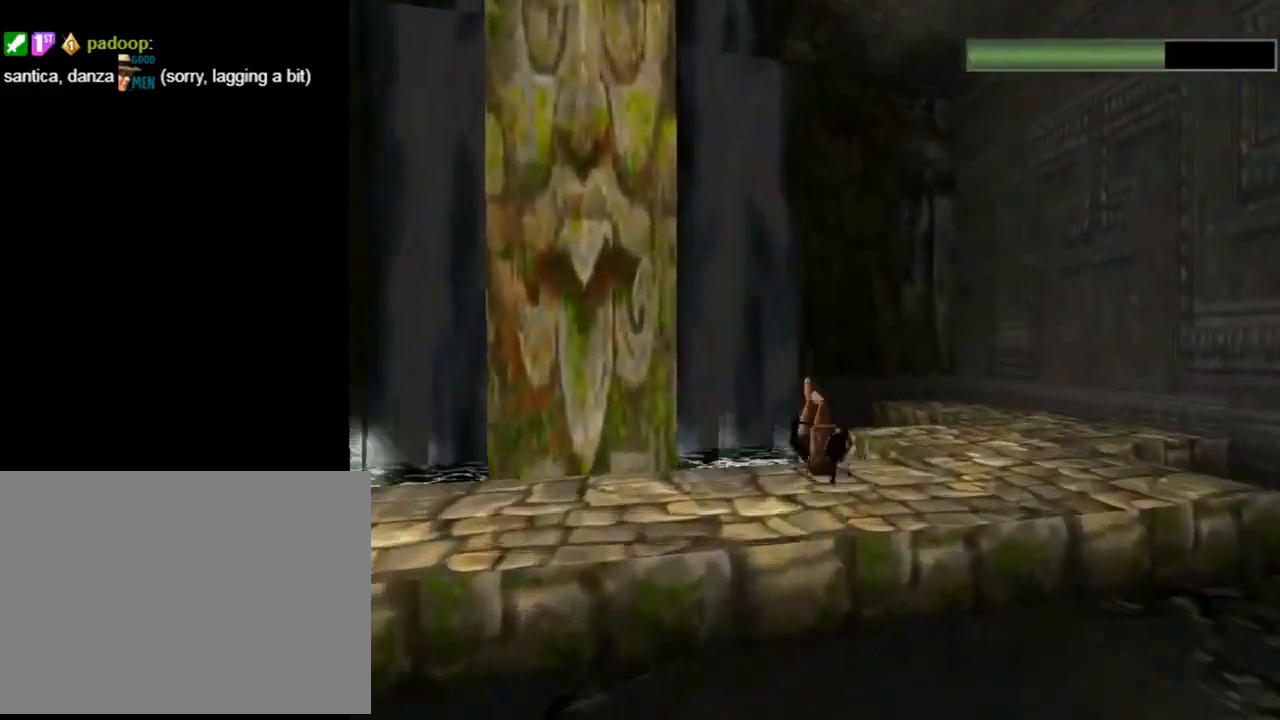
{"buttons": ["DPAD_UP", "DPAD_RIGHT"], "left_stick": "center", "events": [[167, "R2", "up"], [167, "SQUARE", "up"], [367, "DPAD_RIGHT", "down"]]}
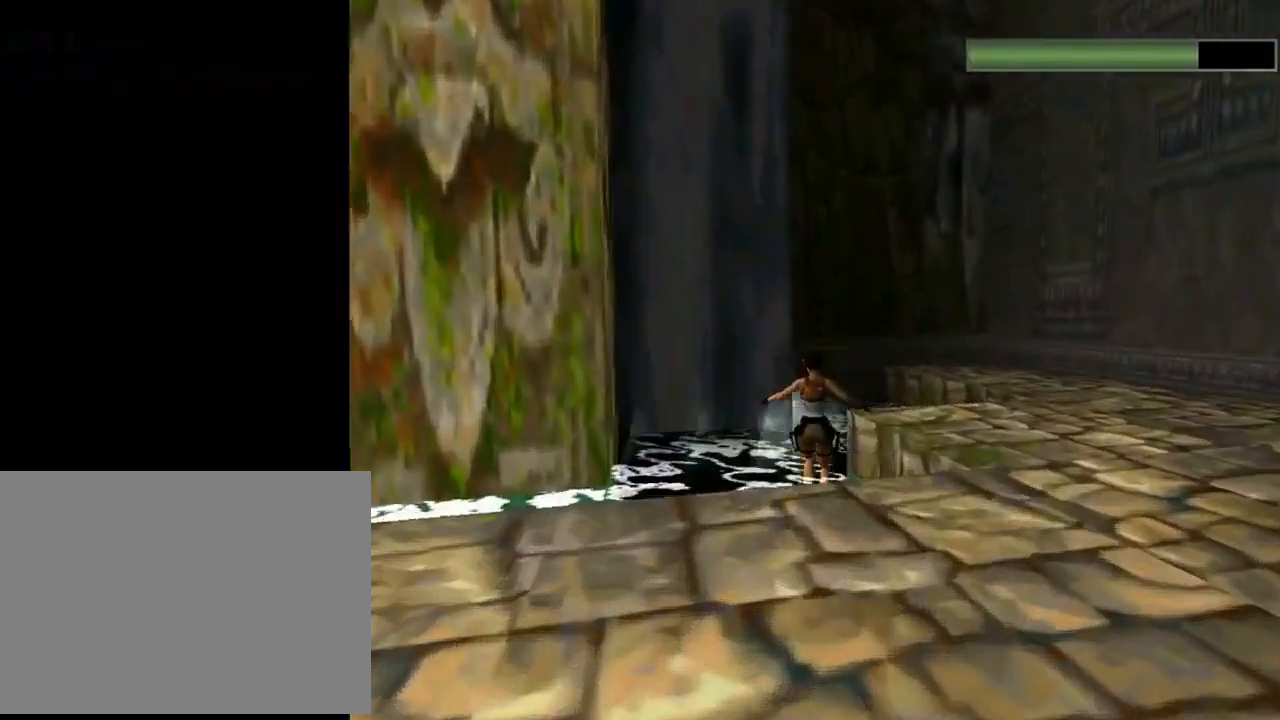
{"buttons": ["SQUARE", "DPAD_UP"], "left_stick": "center", "events": [[167, "DPAD_RIGHT", "up"], [367, "SQUARE", "down"]]}
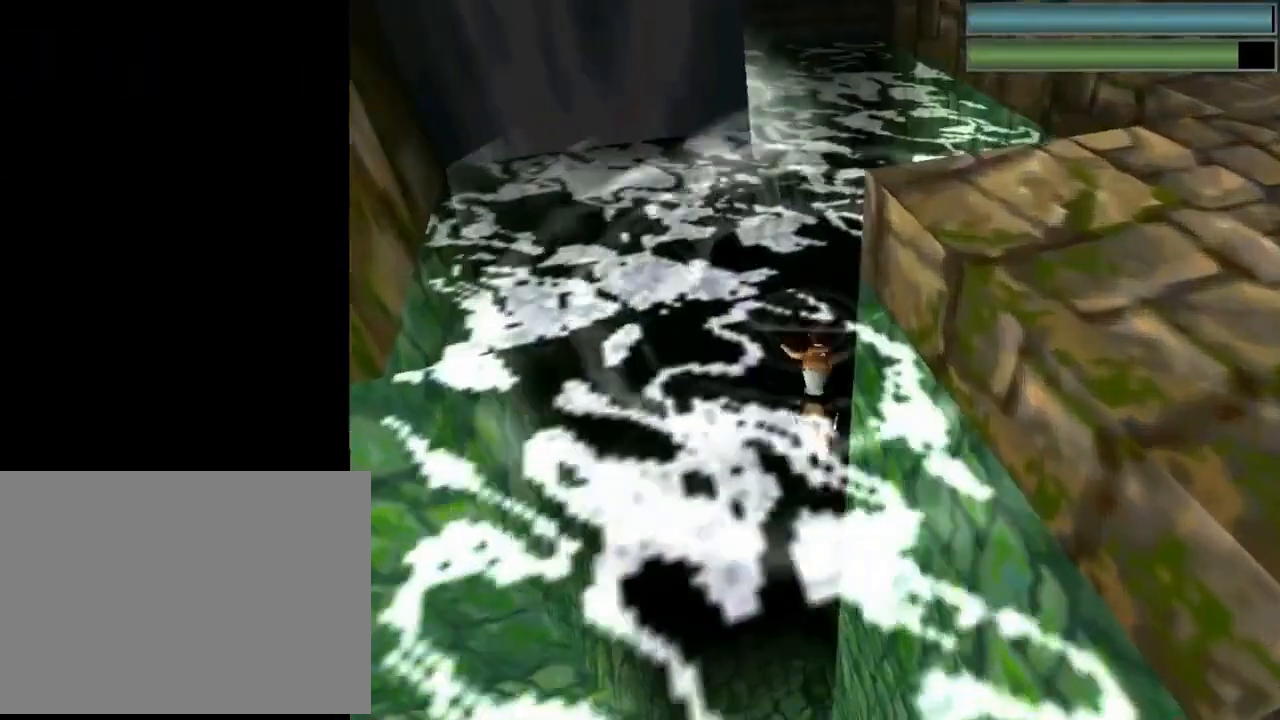
{"buttons": ["SQUARE"], "left_stick": "center", "events": [[200, "DPAD_UP", "up"]]}
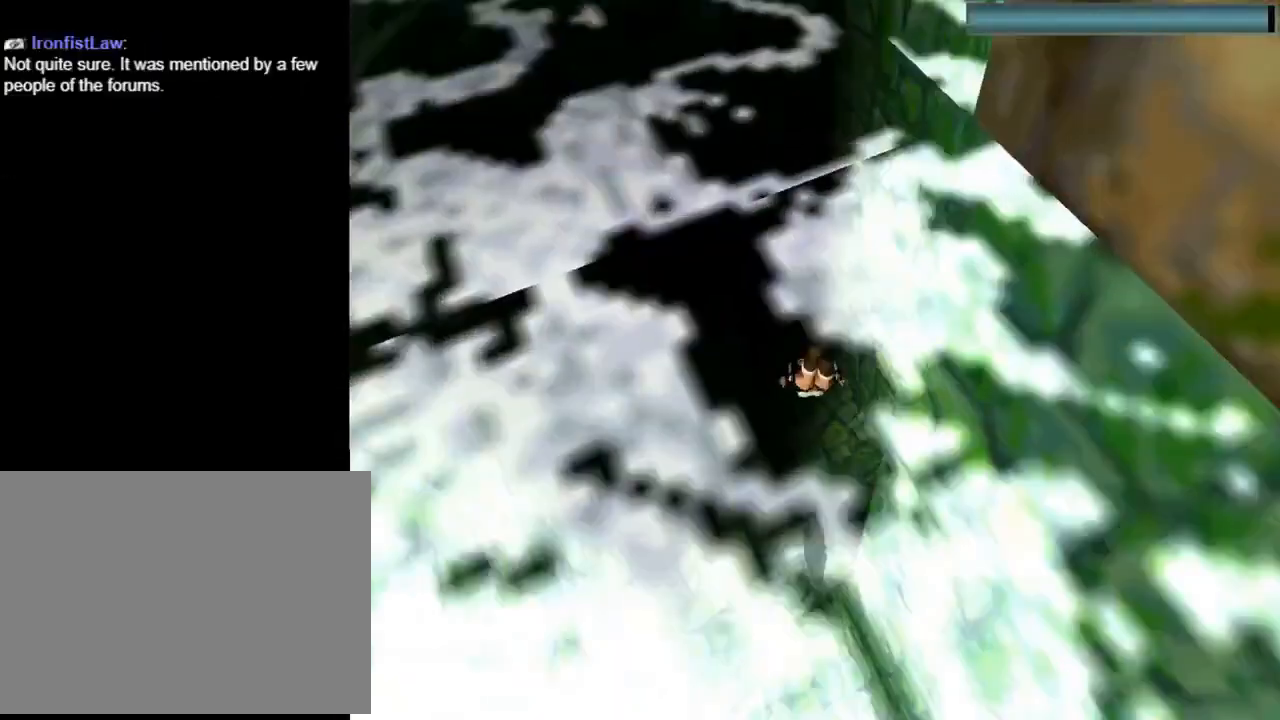
{"buttons": ["SQUARE", "DPAD_DOWN"], "left_stick": "center", "events": [[267, "DPAD_DOWN", "down"]]}
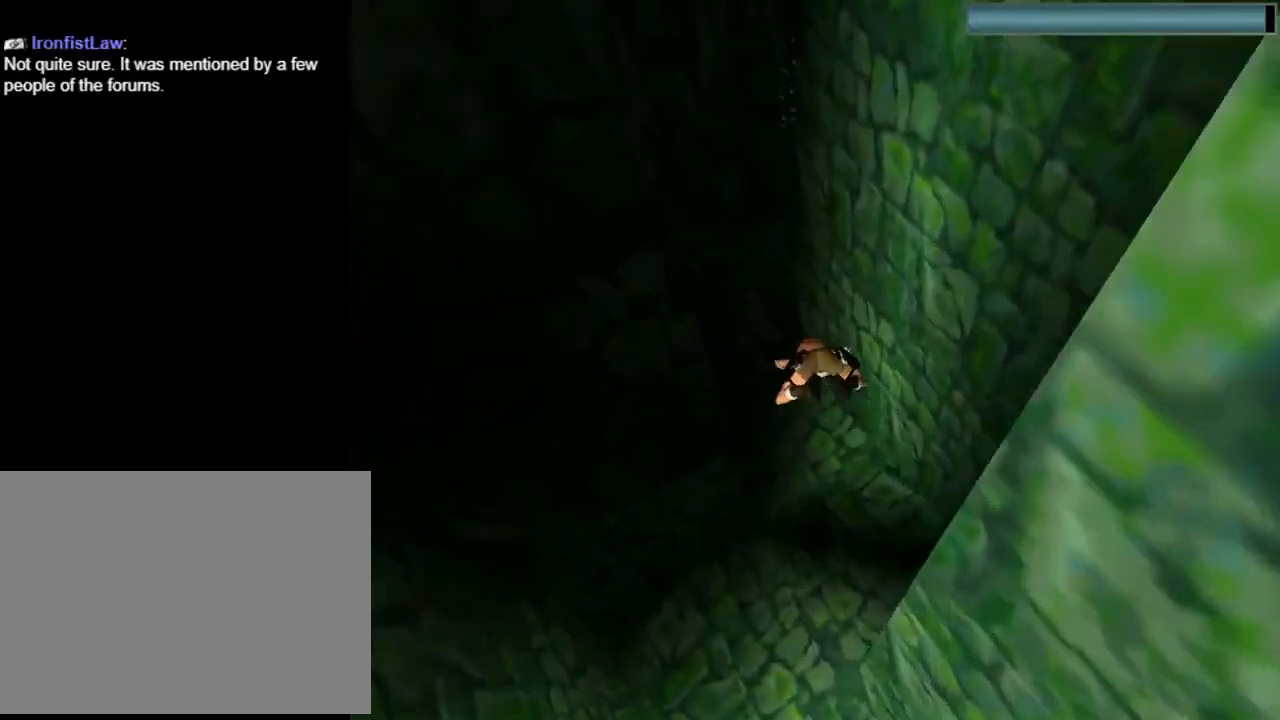
{"buttons": ["SQUARE"], "left_stick": "center", "events": [[100, "DPAD_LEFT", "down"], [133, "DPAD_DOWN", "up"], [433, "DPAD_LEFT", "up"]]}
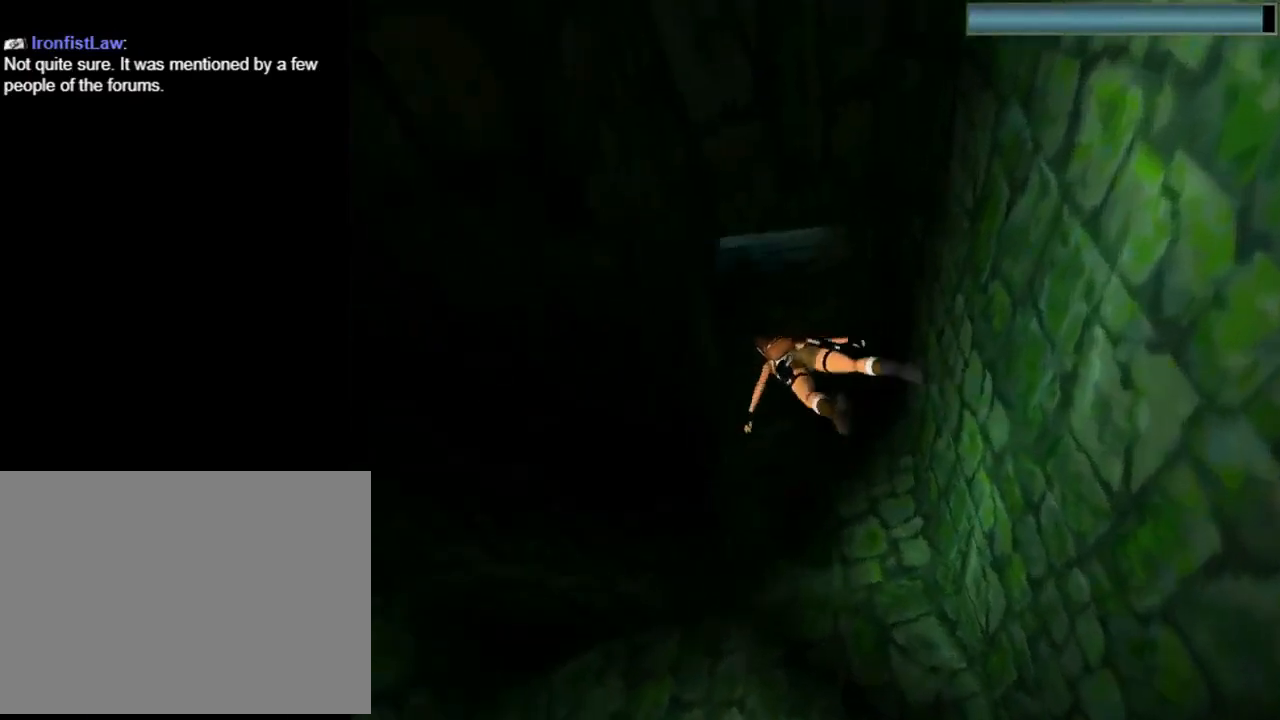
{"buttons": ["SQUARE"], "left_stick": "center", "events": [[67, "DPAD_UP", "down"], [200, "DPAD_UP", "up"], [367, "DPAD_RIGHT", "down"], [500, "DPAD_RIGHT", "up"]]}
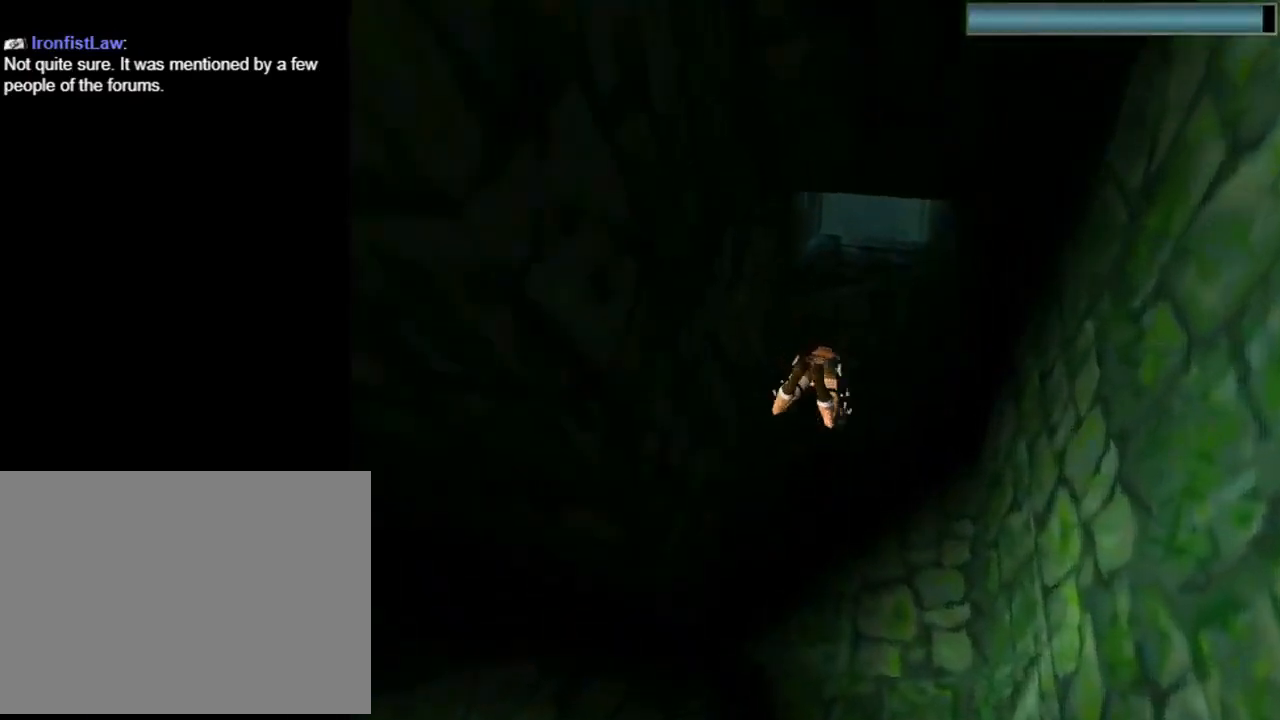
{"buttons": ["SQUARE", "DPAD_DOWN"], "left_stick": "center", "events": [[67, "DPAD_DOWN", "down"]]}
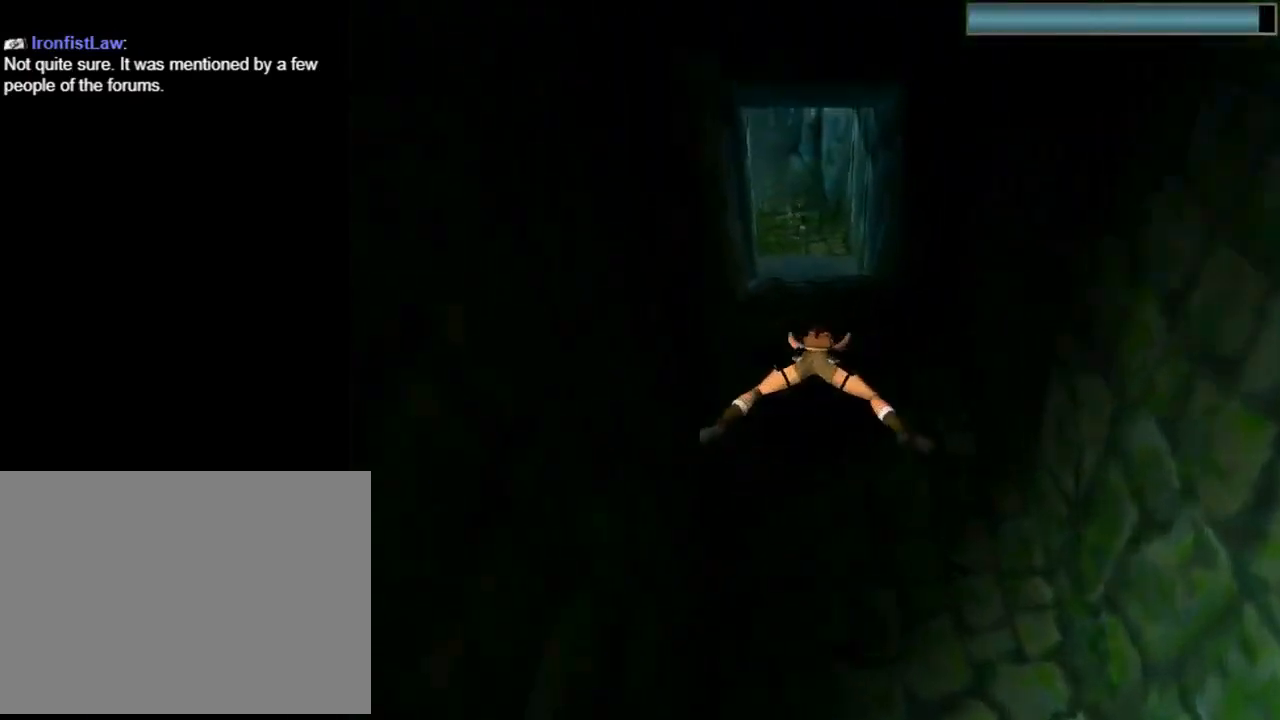
{"buttons": ["SQUARE"], "left_stick": "center", "events": [[167, "DPAD_DOWN", "up"]]}
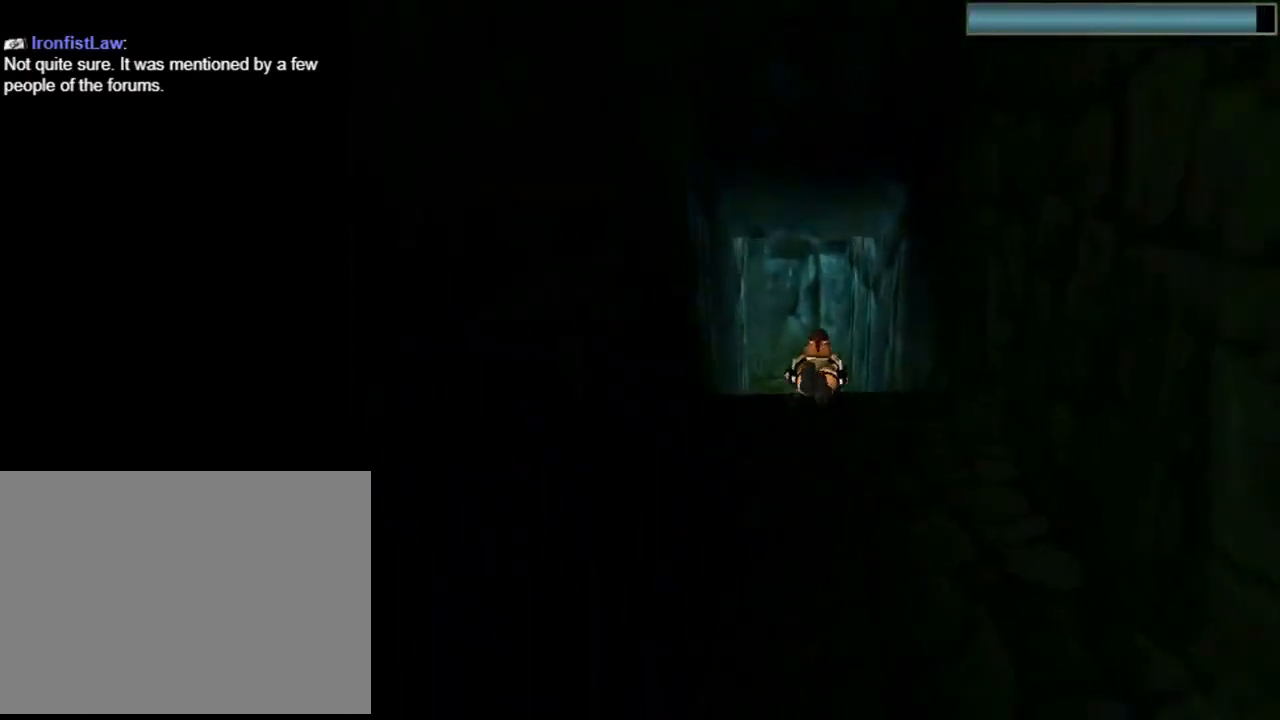
{"buttons": ["SQUARE"], "left_stick": "center", "events": []}
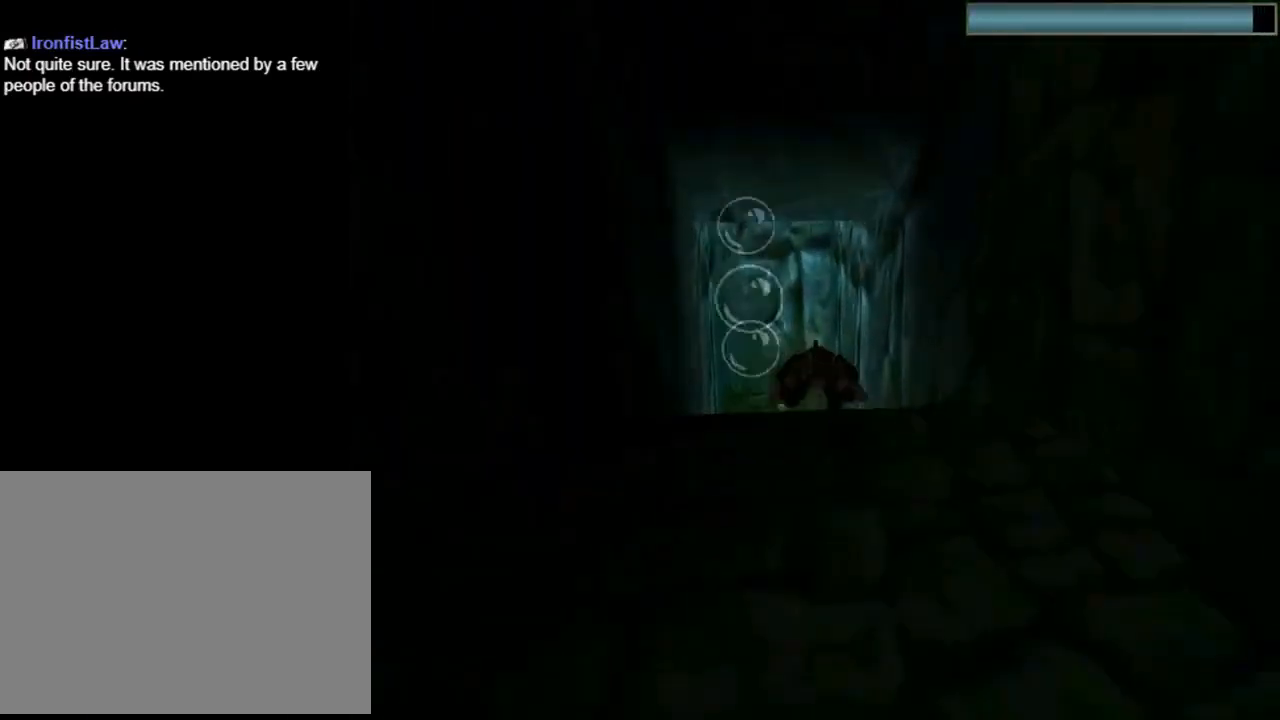
{"buttons": ["SQUARE", "DPAD_LEFT"], "left_stick": "center", "events": [[33, "DPAD_UP", "down"], [233, "DPAD_UP", "up"], [467, "DPAD_LEFT", "down"]]}
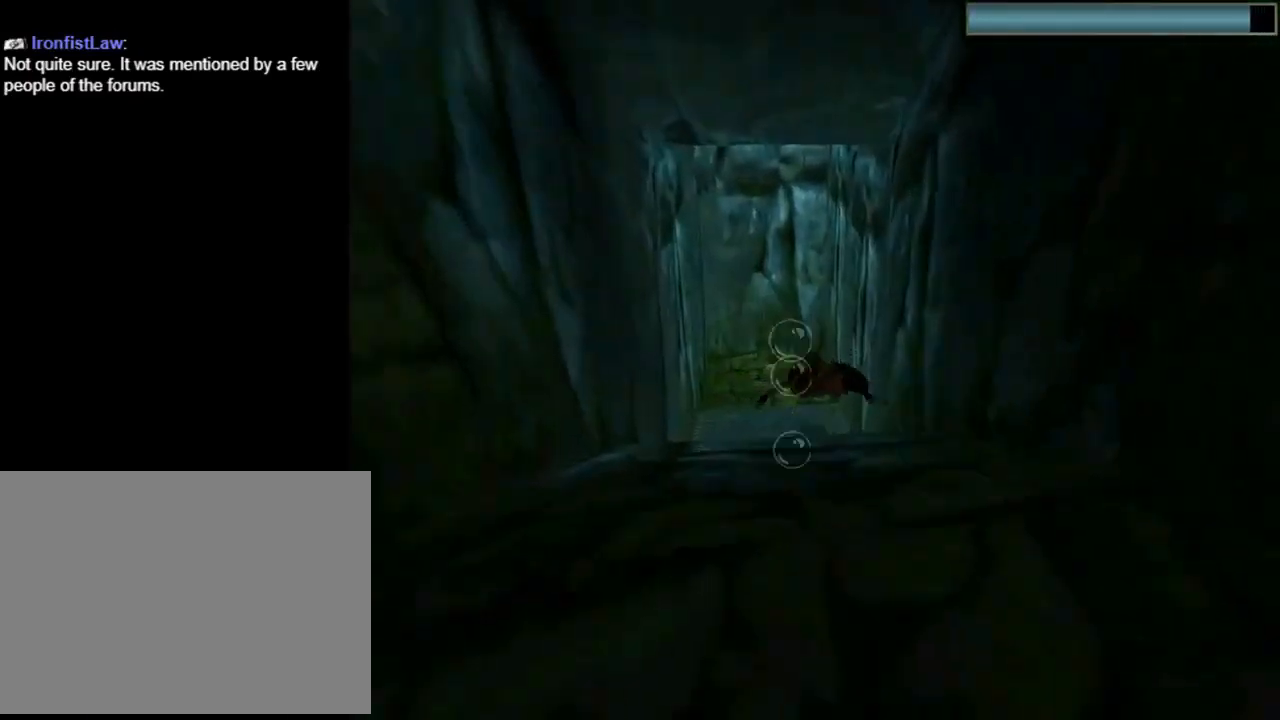
{"buttons": ["SQUARE", "DPAD_DOWN"], "left_stick": "center", "events": [[67, "DPAD_LEFT", "up"], [433, "DPAD_DOWN", "down"]]}
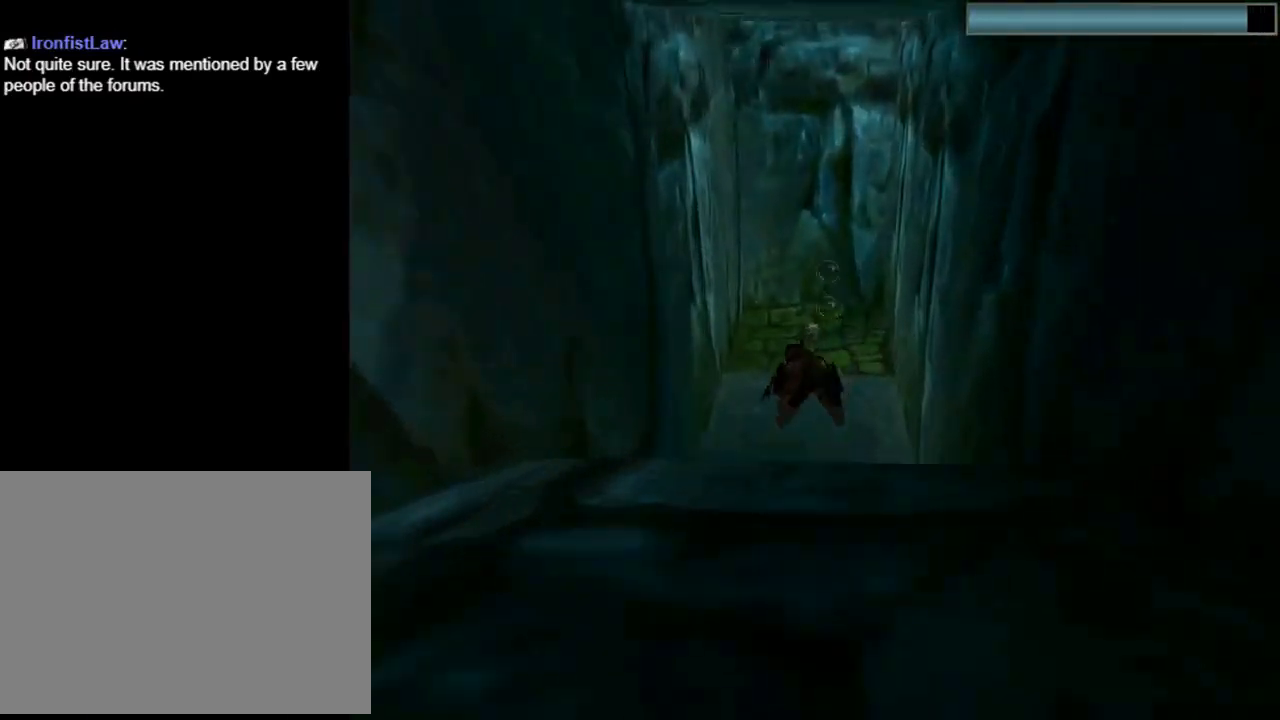
{"buttons": ["SQUARE"], "left_stick": "center", "events": [[33, "DPAD_DOWN", "up"]]}
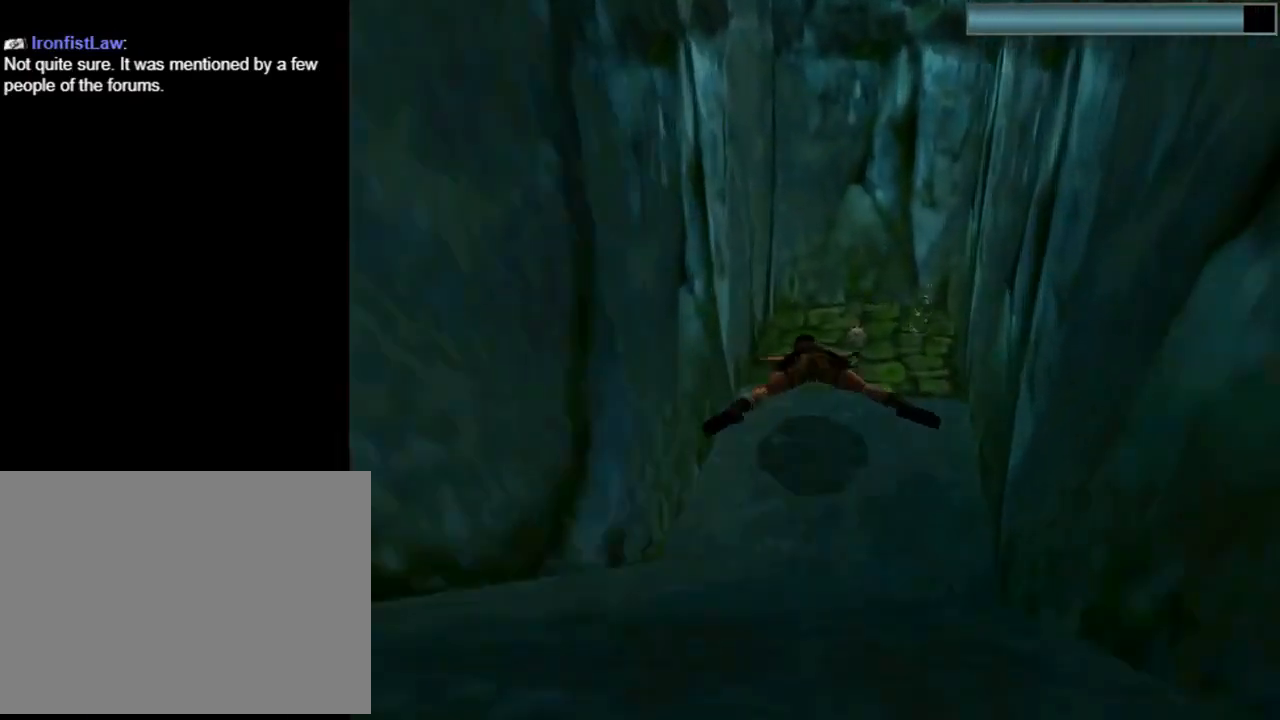
{"buttons": ["SQUARE"], "left_stick": "center", "events": [[167, "DPAD_DOWN", "down"], [233, "DPAD_DOWN", "up"]]}
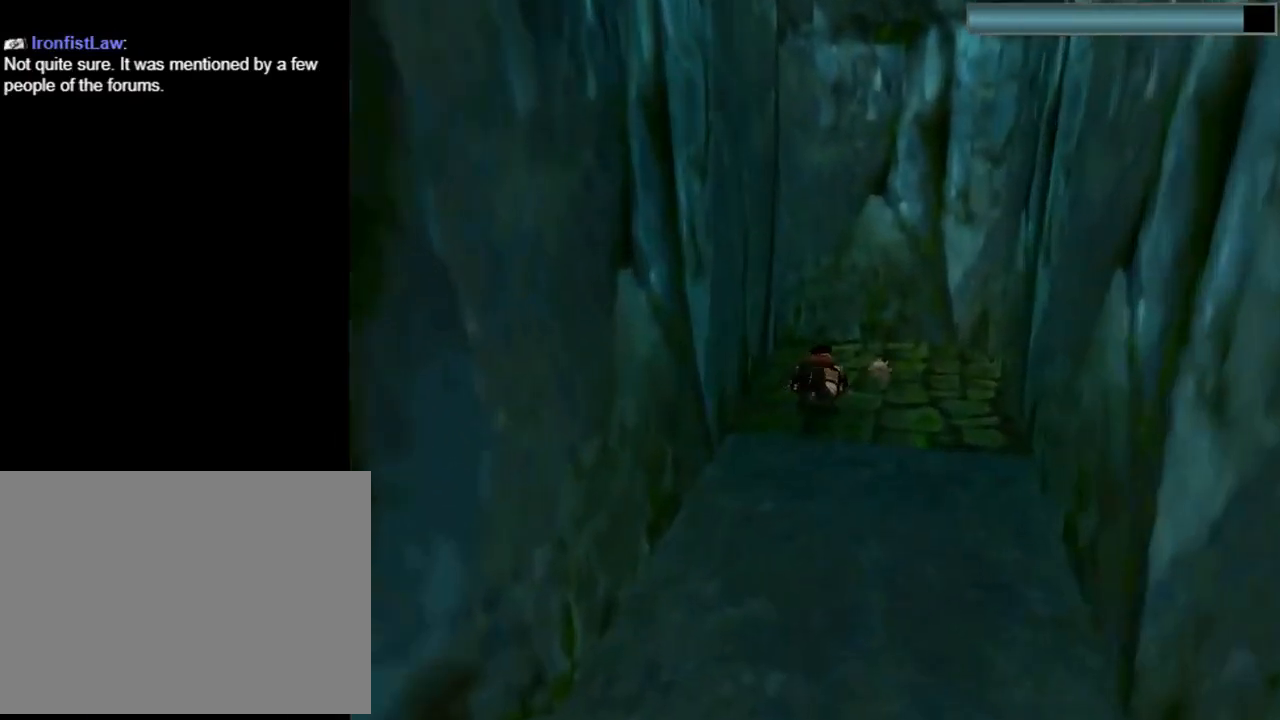
{"buttons": ["CROSS", "DPAD_RIGHT"], "left_stick": "center", "events": [[267, "SQUARE", "up"], [333, "DPAD_RIGHT", "down"], [400, "CROSS", "down"]]}
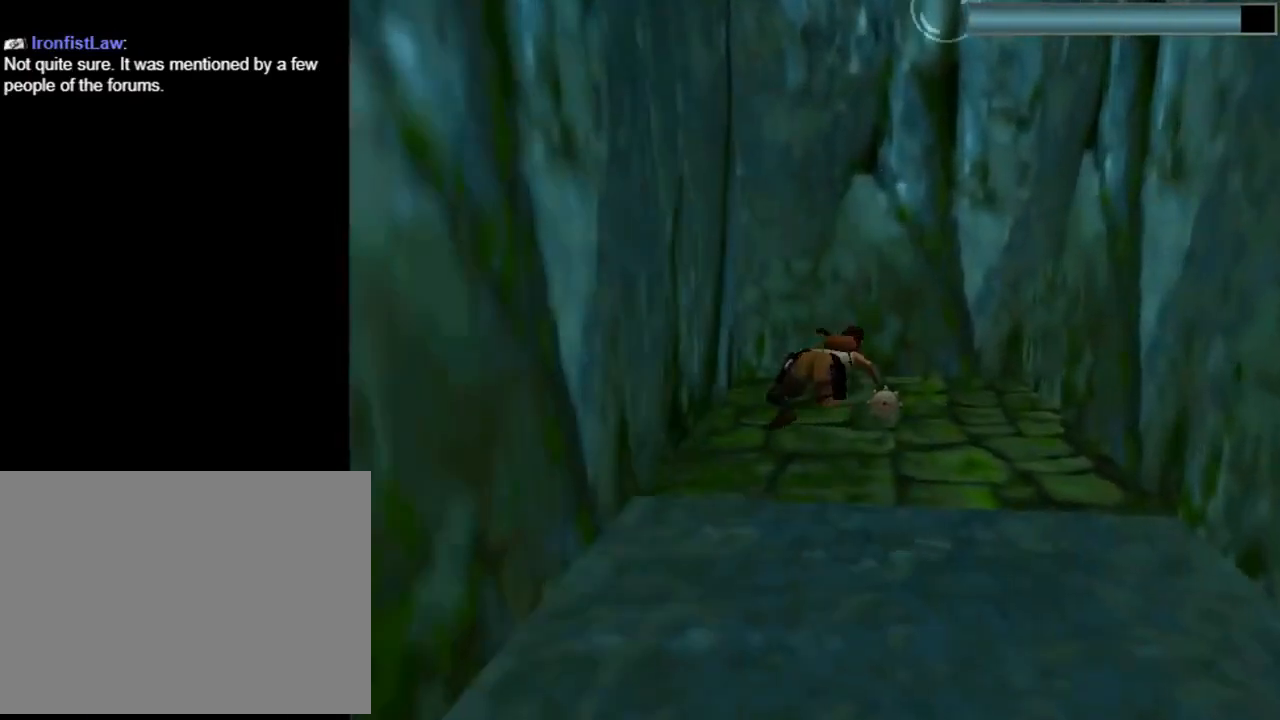
{"buttons": ["CROSS", "DPAD_RIGHT"], "left_stick": "center", "events": []}
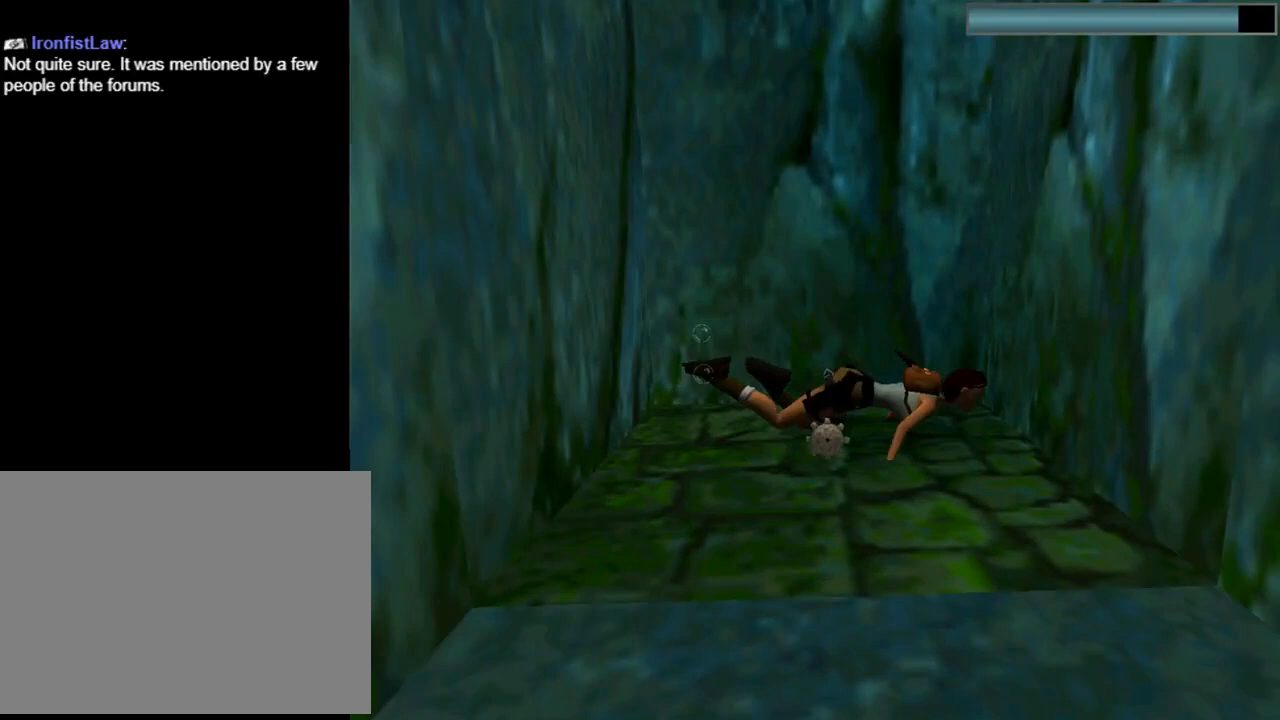
{"buttons": ["CROSS"], "left_stick": "center", "events": [[267, "DPAD_RIGHT", "up"]]}
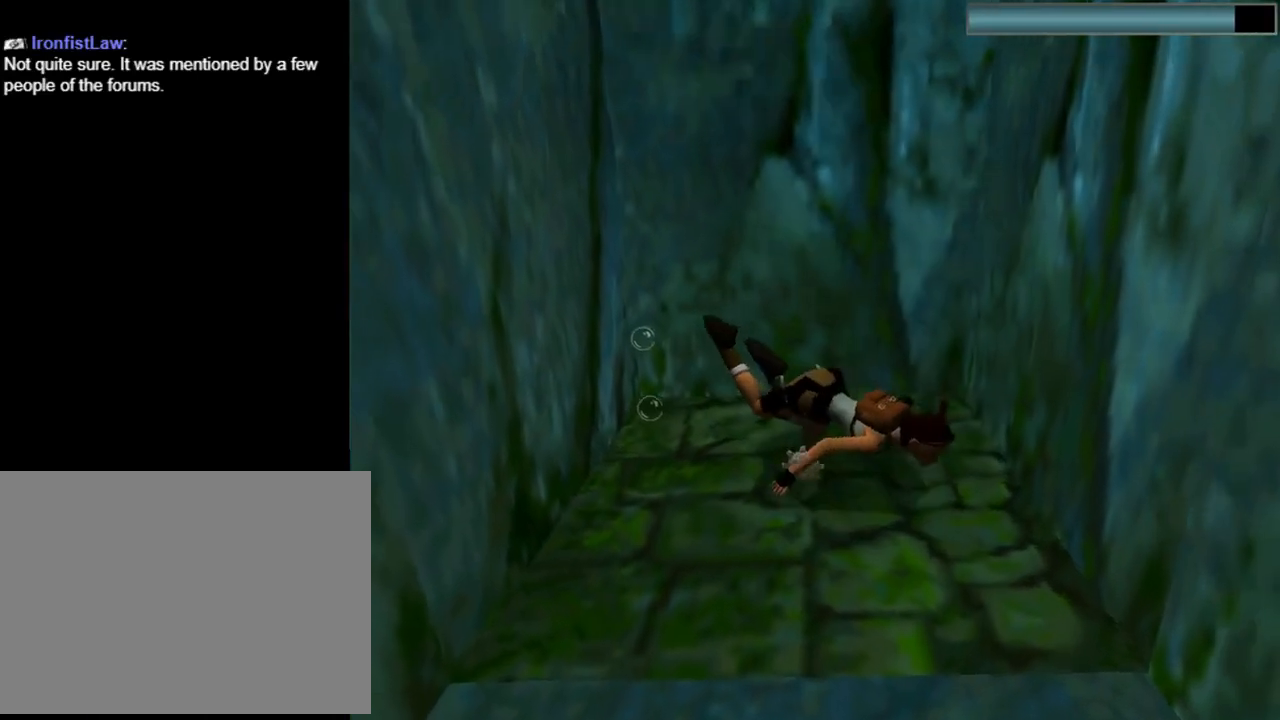
{"buttons": ["CROSS"], "left_stick": "center", "events": []}
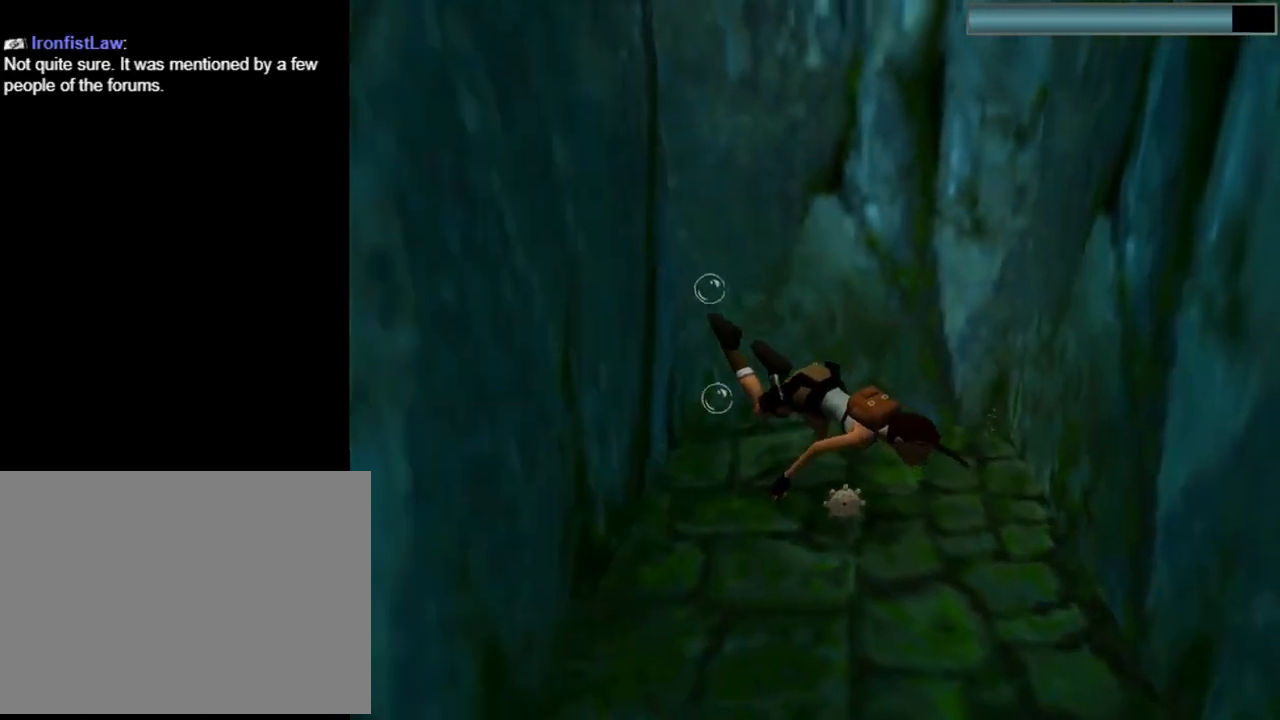
{"buttons": ["CROSS"], "left_stick": "center", "events": []}
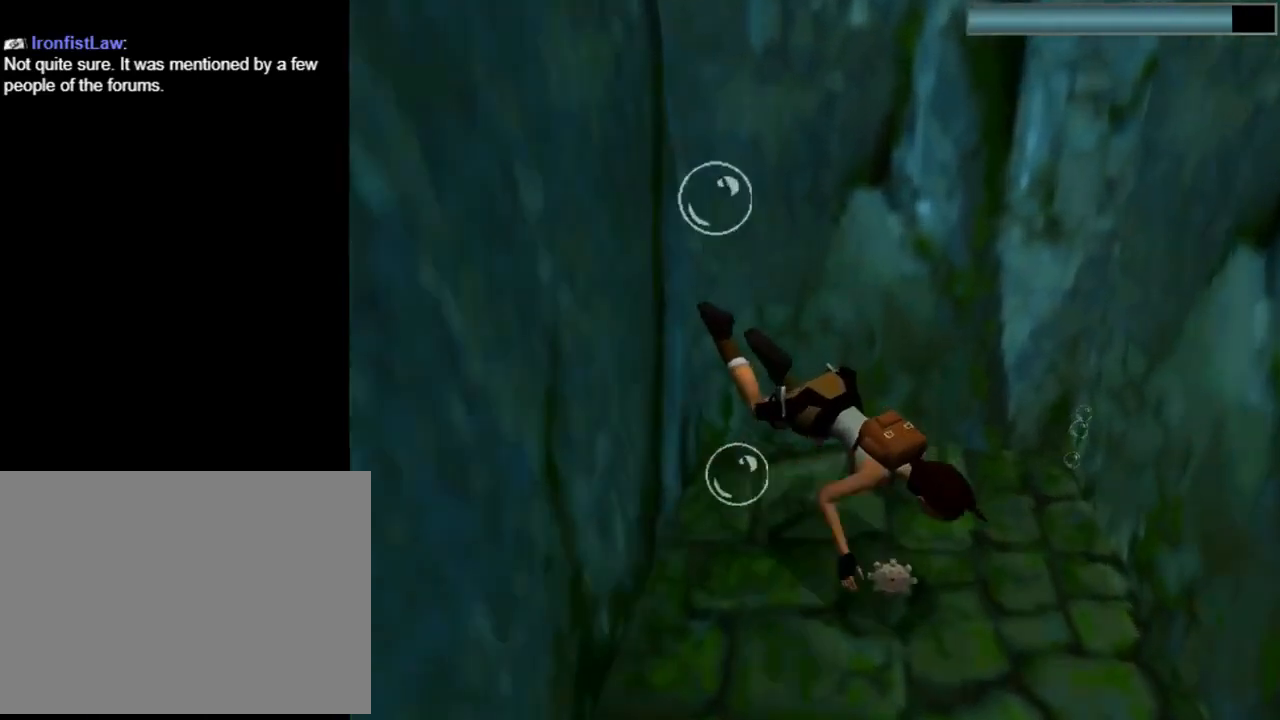
{"buttons": ["SQUARE", "DPAD_DOWN", "DPAD_RIGHT"], "left_stick": "center", "events": [[100, "CROSS", "up"], [167, "SQUARE", "down"], [200, "DPAD_DOWN", "down"], [200, "DPAD_RIGHT", "down"]]}
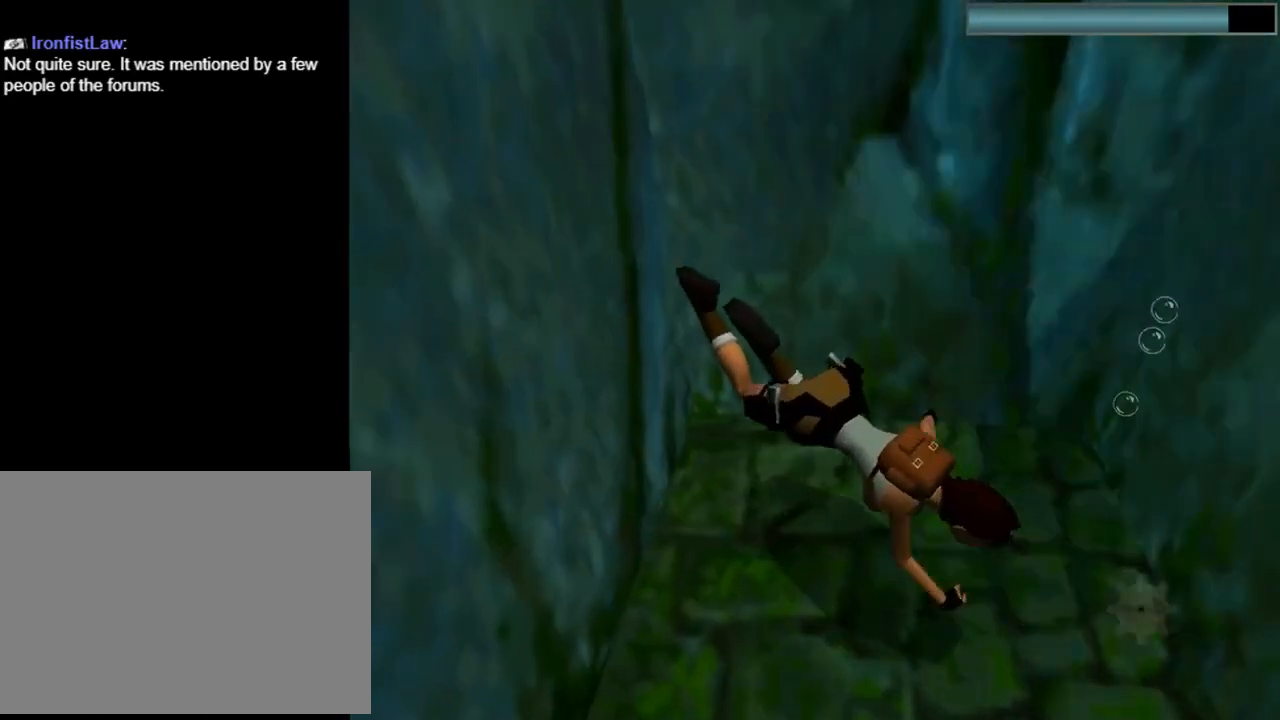
{"buttons": ["SQUARE", "DPAD_DOWN", "DPAD_RIGHT"], "left_stick": "center", "events": []}
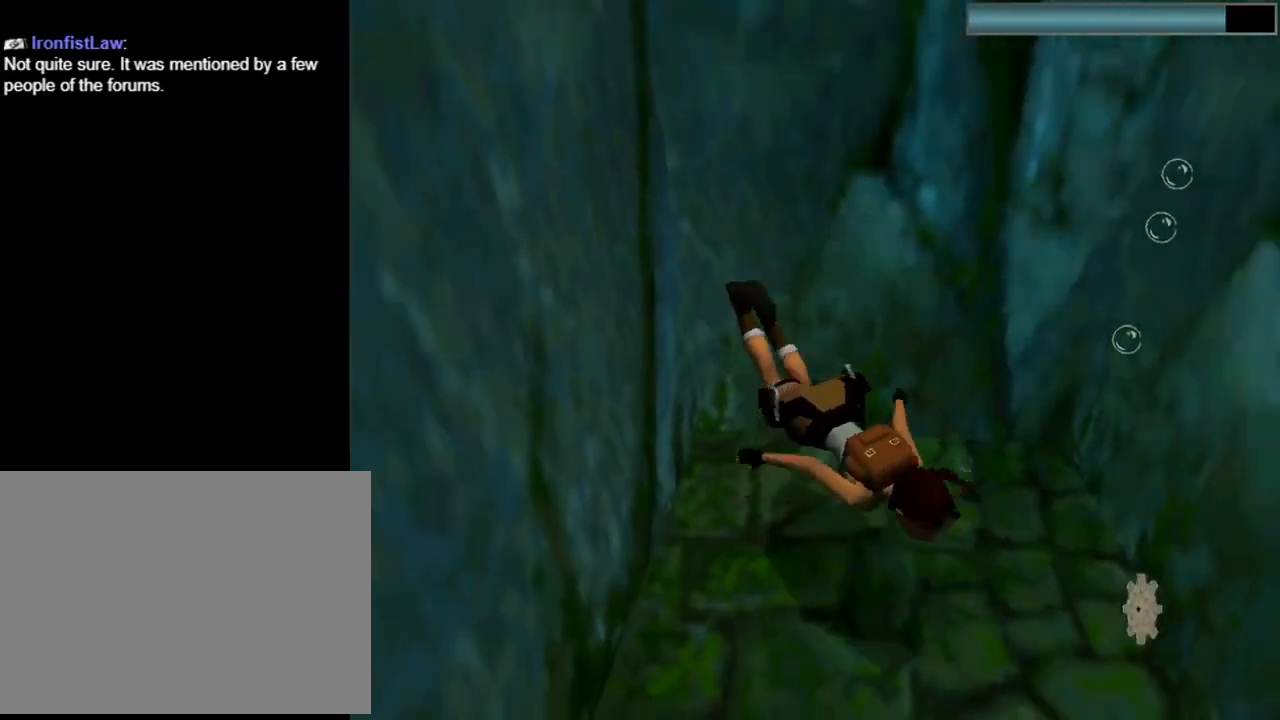
{"buttons": ["SQUARE"], "left_stick": "center", "events": [[233, "DPAD_RIGHT", "up"], [433, "DPAD_DOWN", "up"]]}
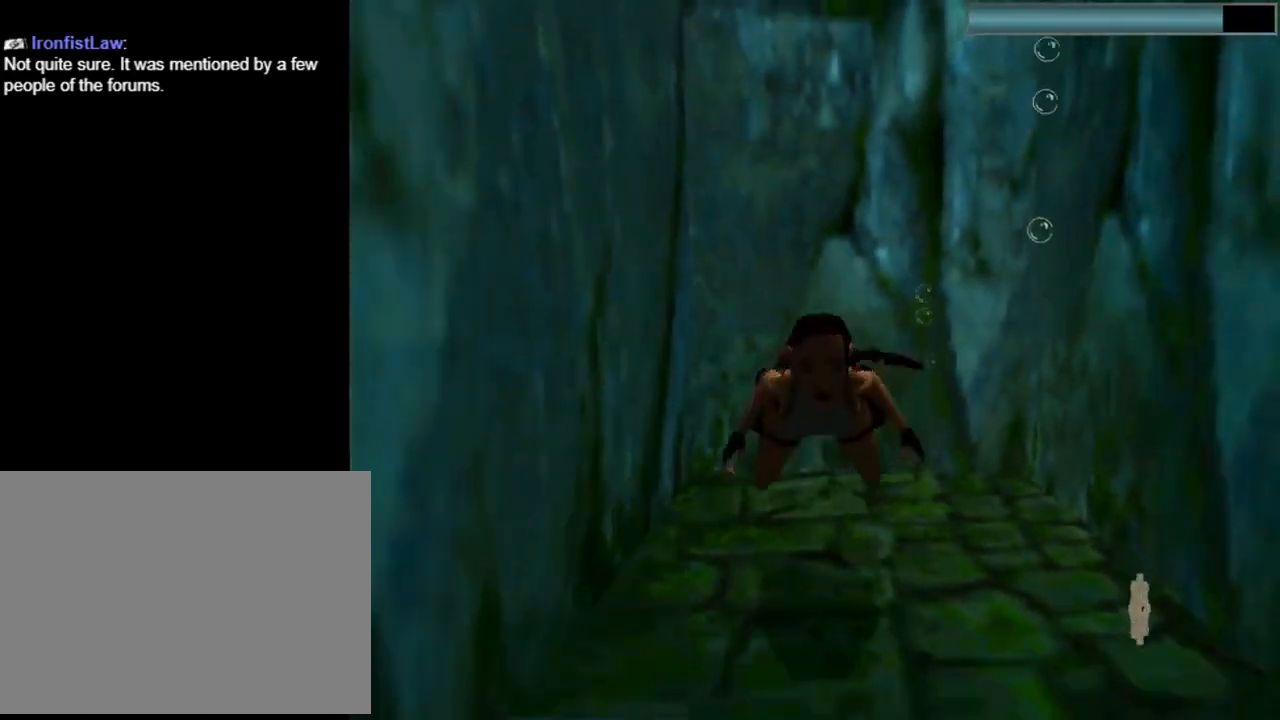
{"buttons": ["SQUARE"], "left_stick": "center", "events": []}
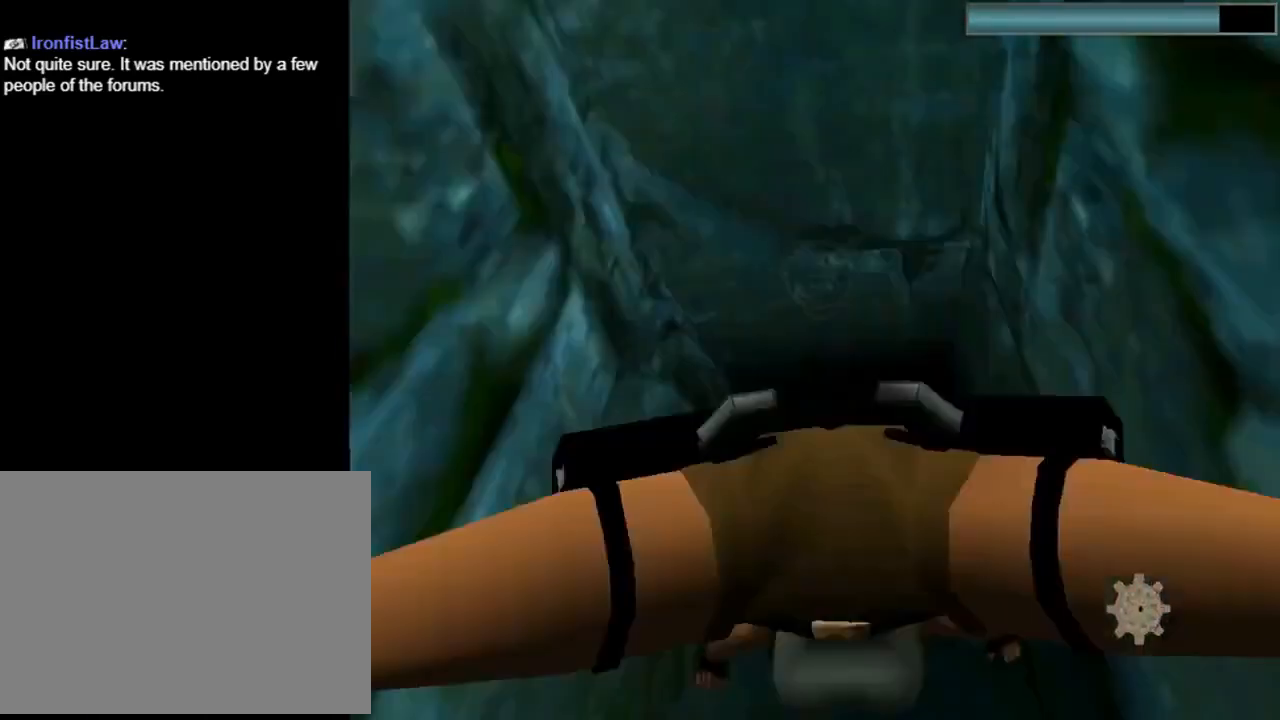
{"buttons": ["SQUARE", "DPAD_DOWN"], "left_stick": "center", "events": [[100, "DPAD_UP", "down"], [167, "DPAD_UP", "up"], [433, "DPAD_DOWN", "down"]]}
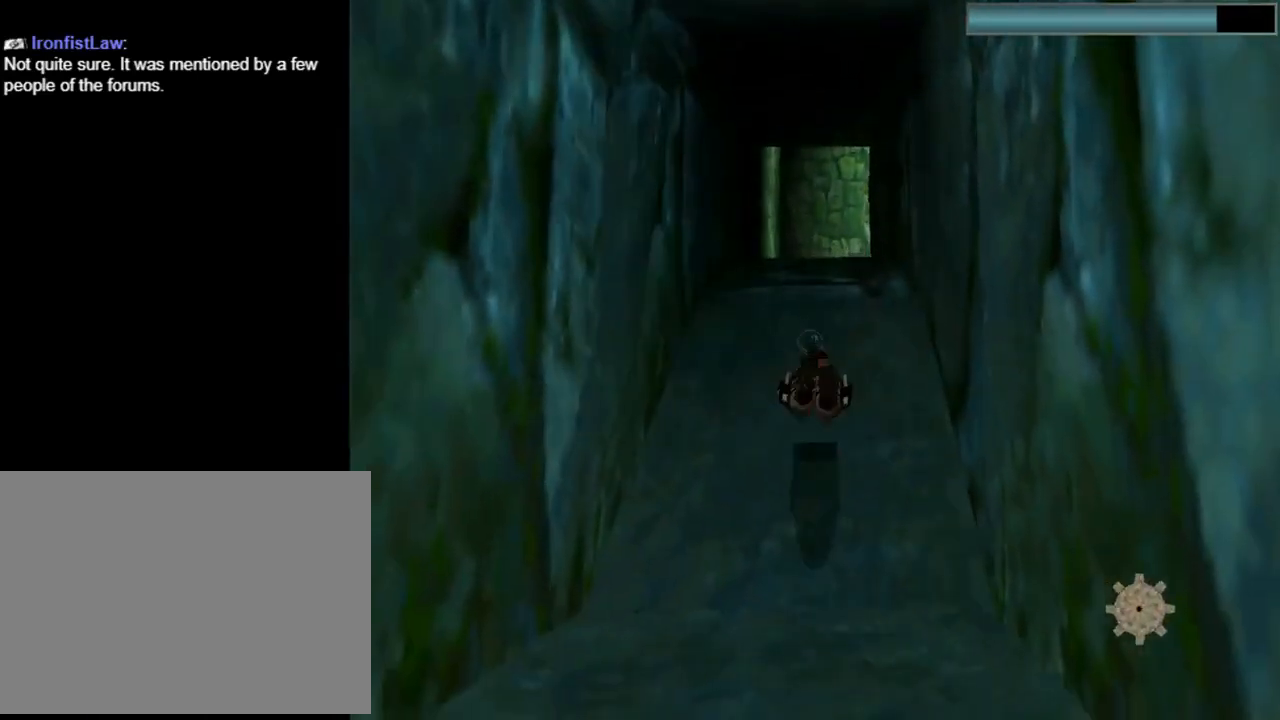
{"buttons": ["SQUARE"], "left_stick": "center", "events": [[433, "DPAD_DOWN", "up"]]}
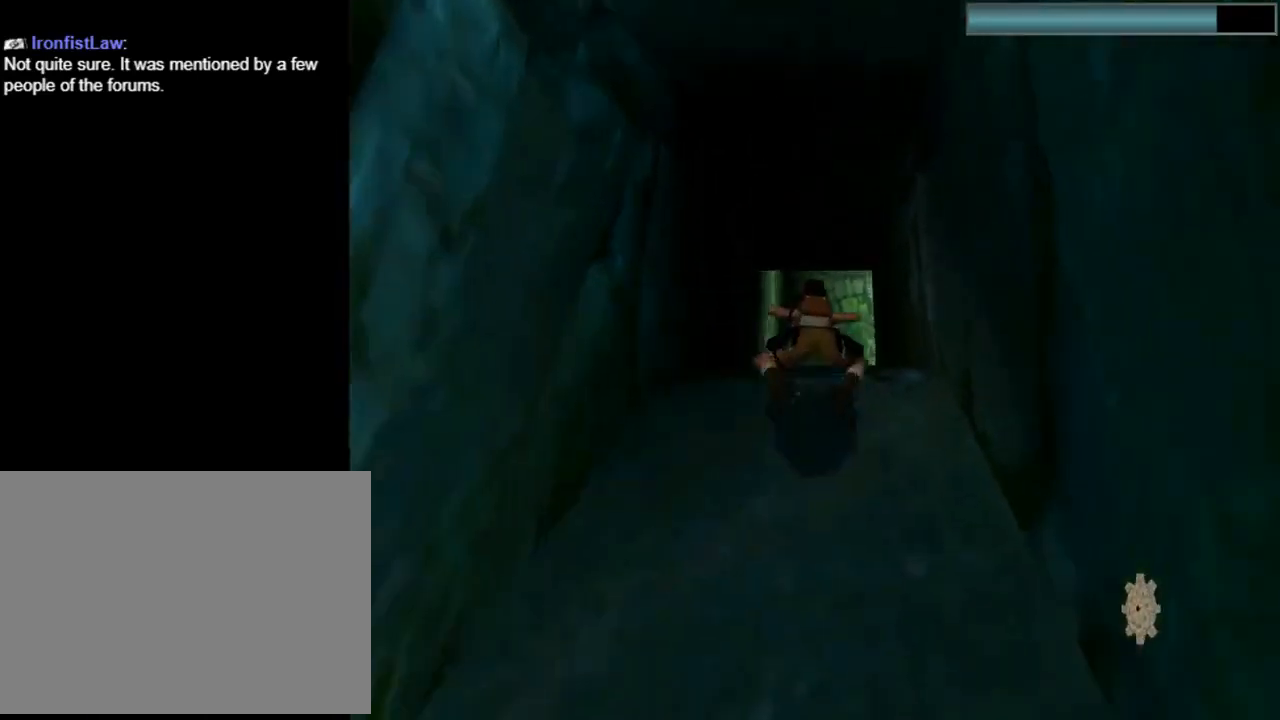
{"buttons": ["SQUARE", "DPAD_UP"], "left_stick": "center", "events": [[100, "DPAD_UP", "down"]]}
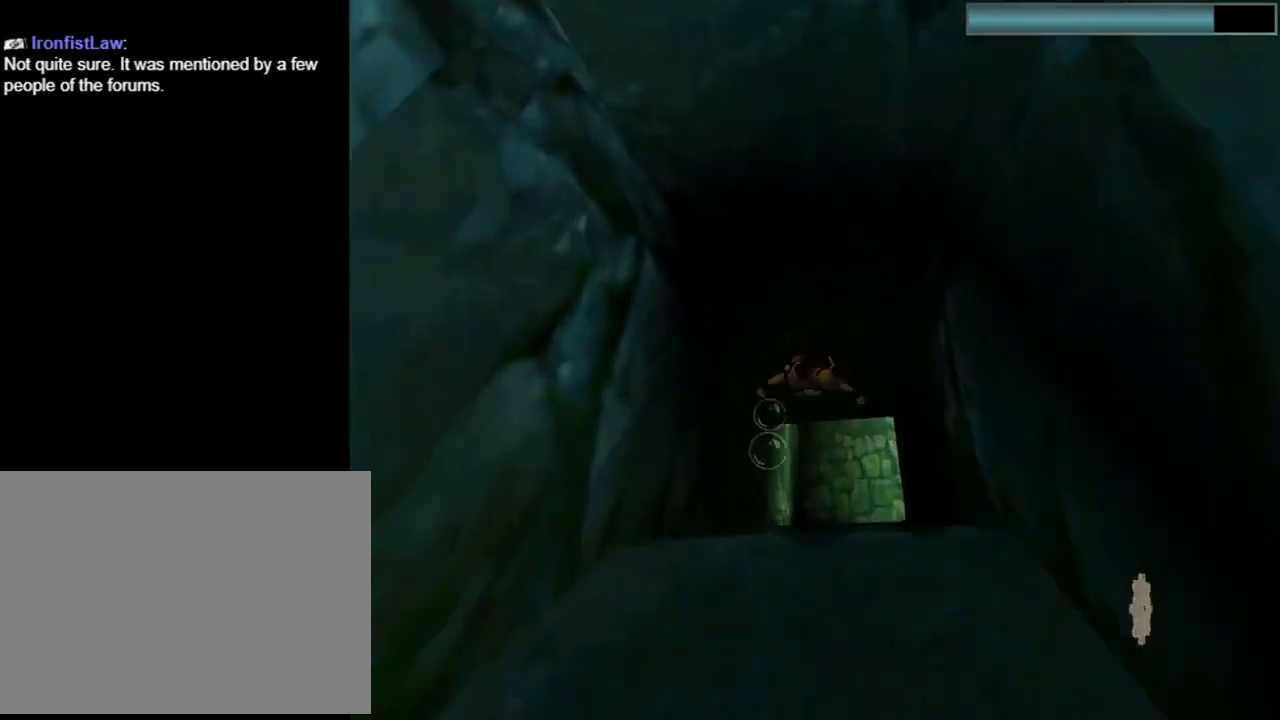
{"buttons": ["SQUARE", "DPAD_RIGHT"], "left_stick": "center", "events": [[267, "DPAD_UP", "up"], [500, "DPAD_RIGHT", "down"]]}
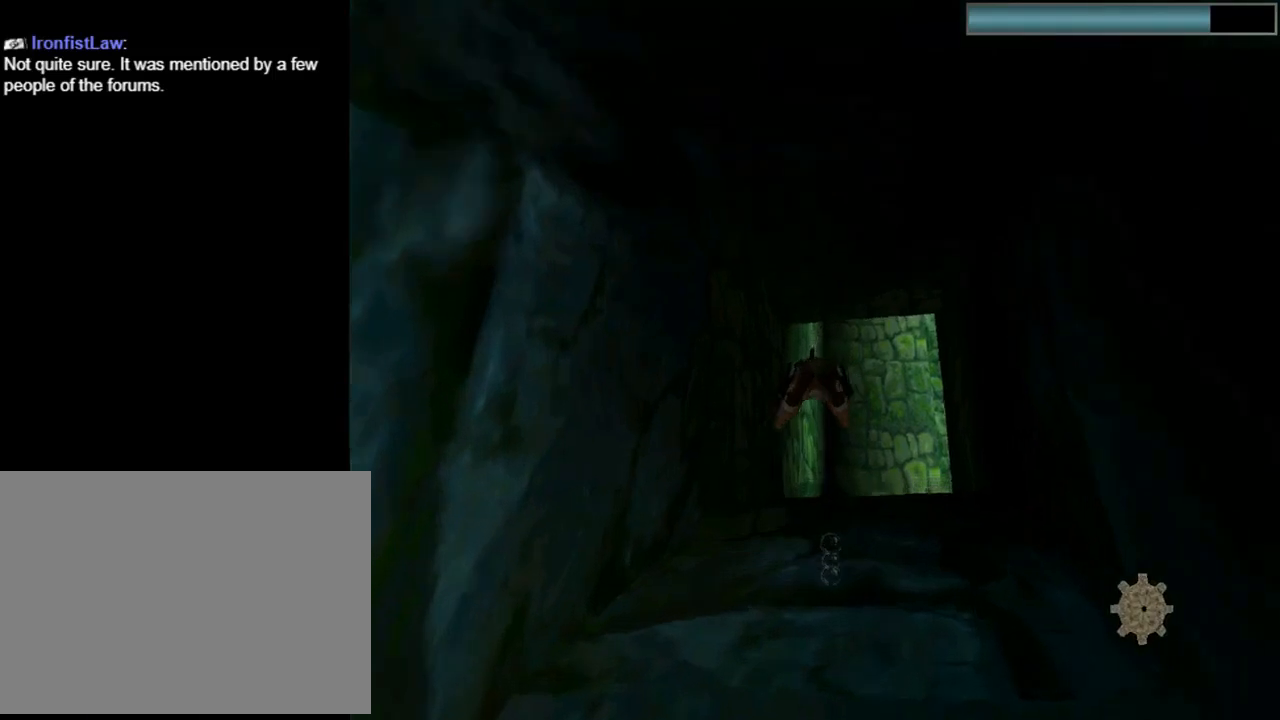
{"buttons": ["SQUARE"], "left_stick": "center", "events": [[133, "DPAD_RIGHT", "up"]]}
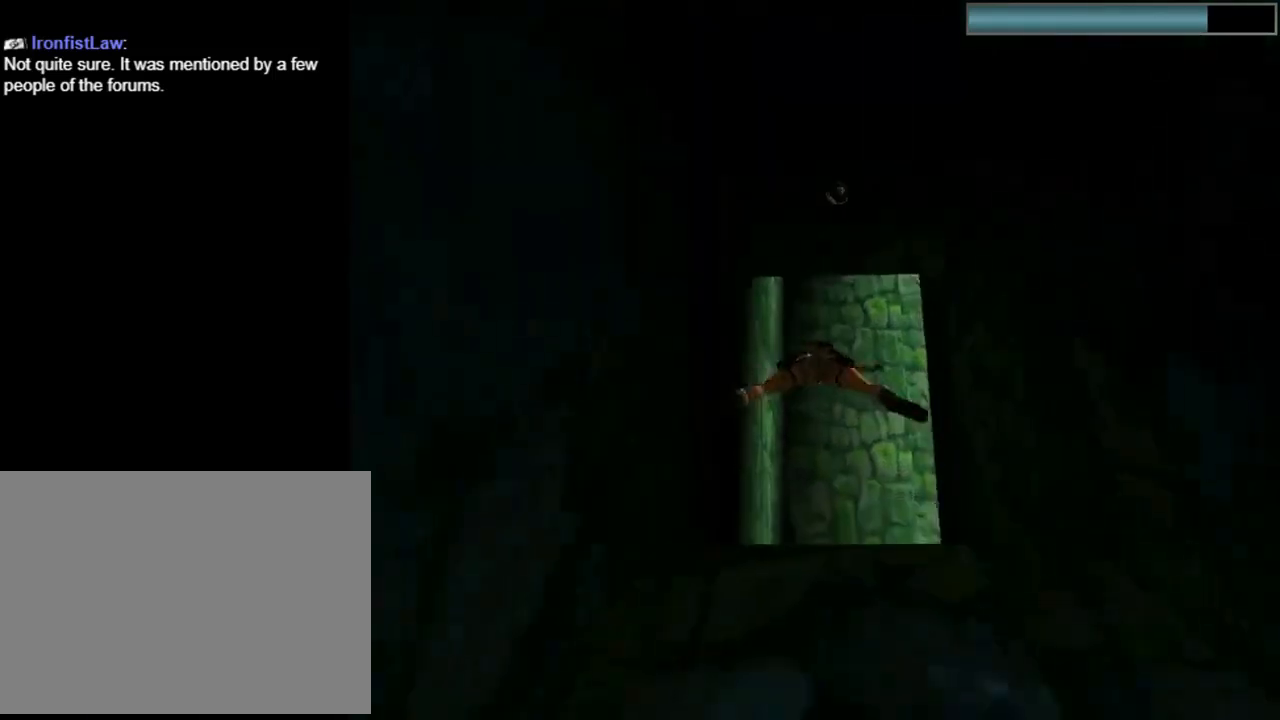
{"buttons": ["SQUARE"], "left_stick": "center", "events": [[33, "DPAD_RIGHT", "down"], [133, "DPAD_RIGHT", "up"]]}
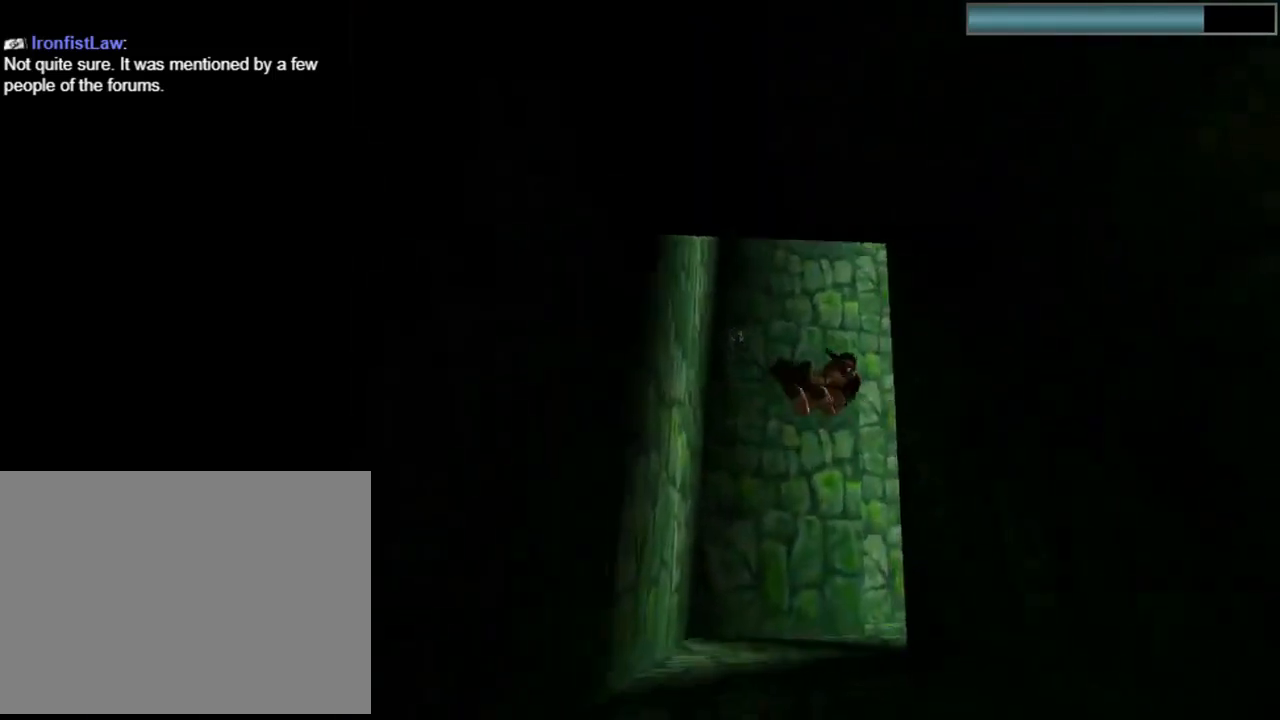
{"buttons": ["SQUARE"], "left_stick": "center", "events": [[33, "DPAD_DOWN", "down"], [233, "DPAD_DOWN", "up"]]}